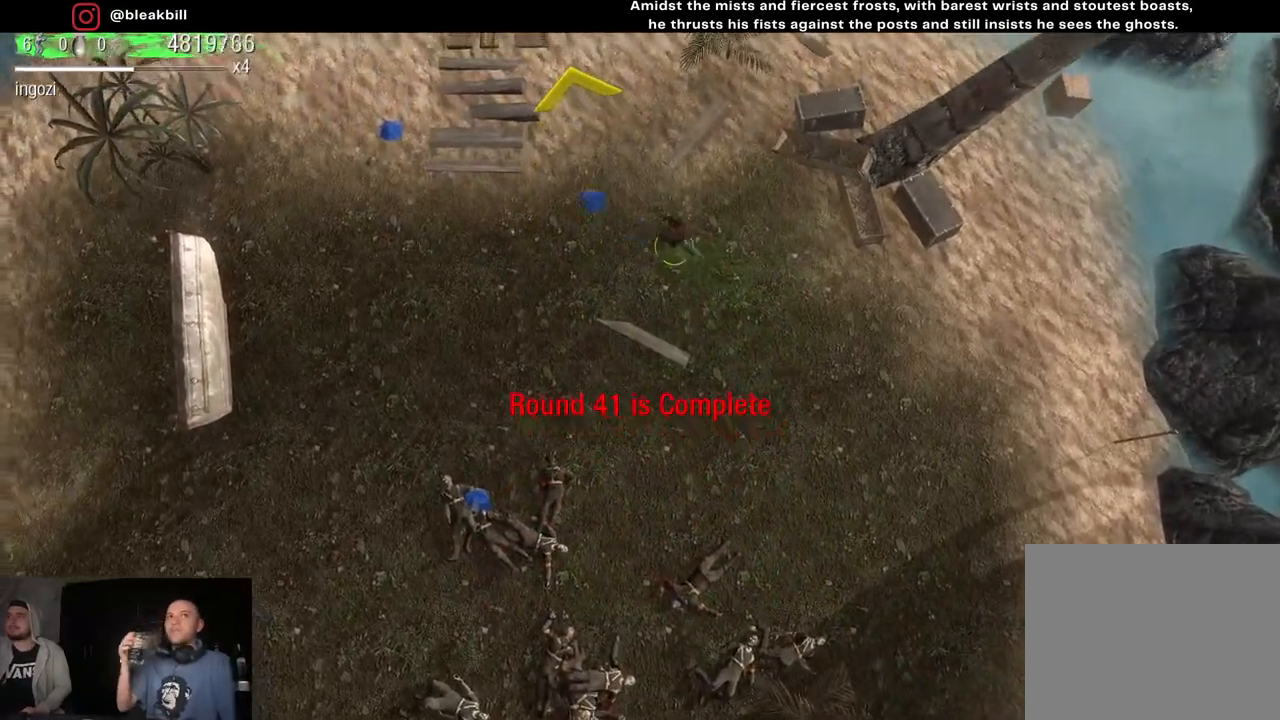
Gameplay with a controller (PlayStation layout); each line is a JSON object with the inputs held at the frame after it. "events" lists button and stick changes between this image and that frame as [ms after this image, input, new state], when the widget could be followed in between.
{"buttons": [], "left_stick": "up-left", "right_stick": "center", "events": [[83, "left_stick", "left"], [233, "left_stick", "up-left"]]}
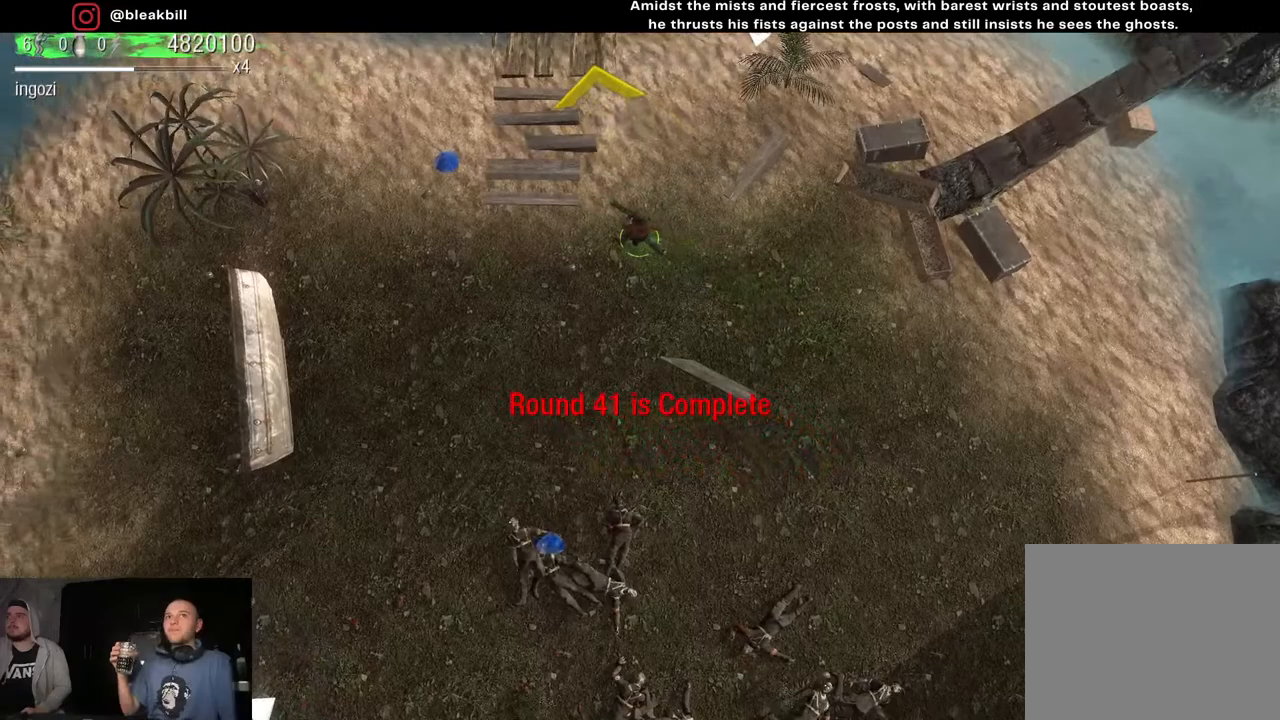
{"buttons": [], "left_stick": "up-left", "right_stick": "center", "events": []}
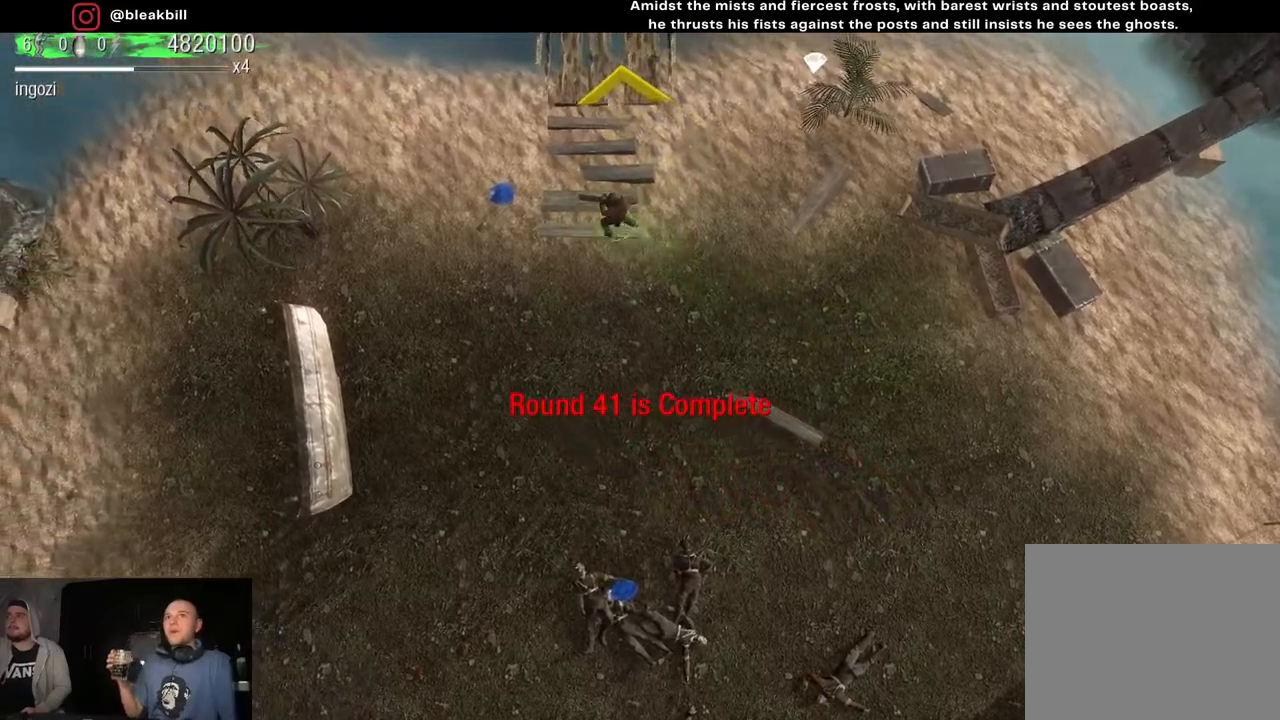
{"buttons": [], "left_stick": "up-right", "right_stick": "center", "events": [[367, "left_stick", "up-right"]]}
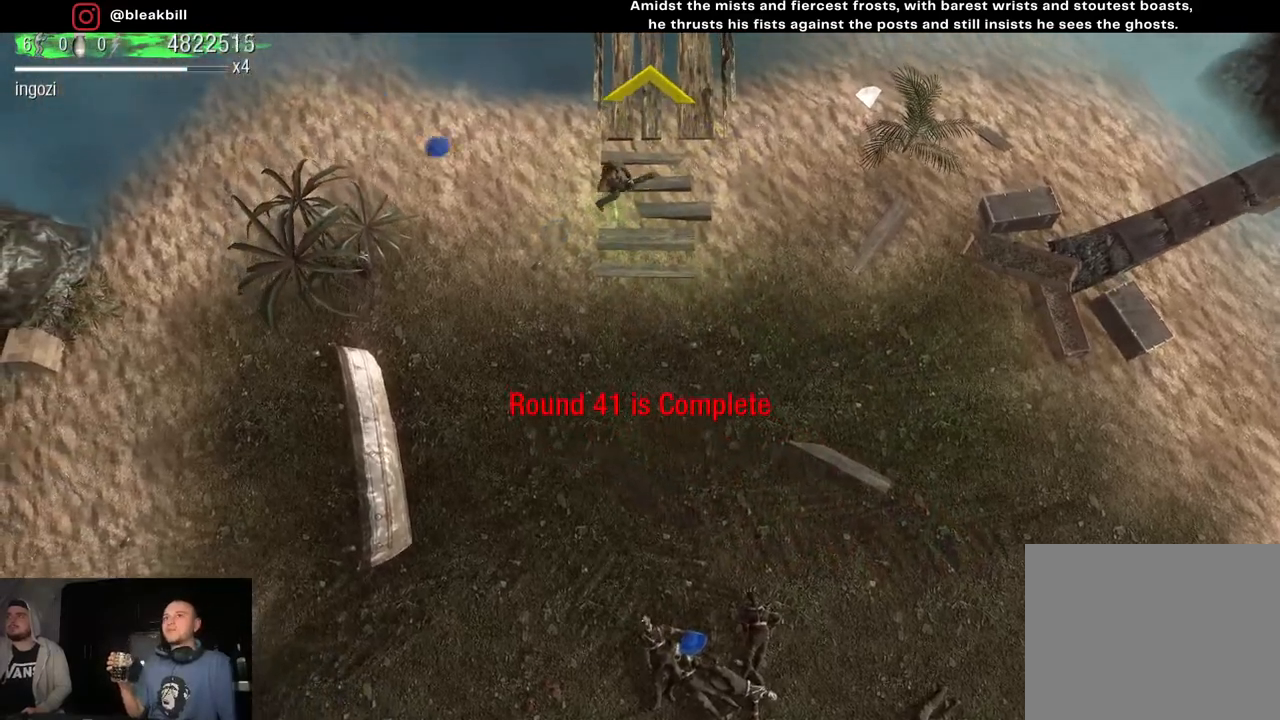
{"buttons": [], "left_stick": "up-right", "right_stick": "center", "events": [[17, "left_stick", "right"], [300, "left_stick", "up-right"]]}
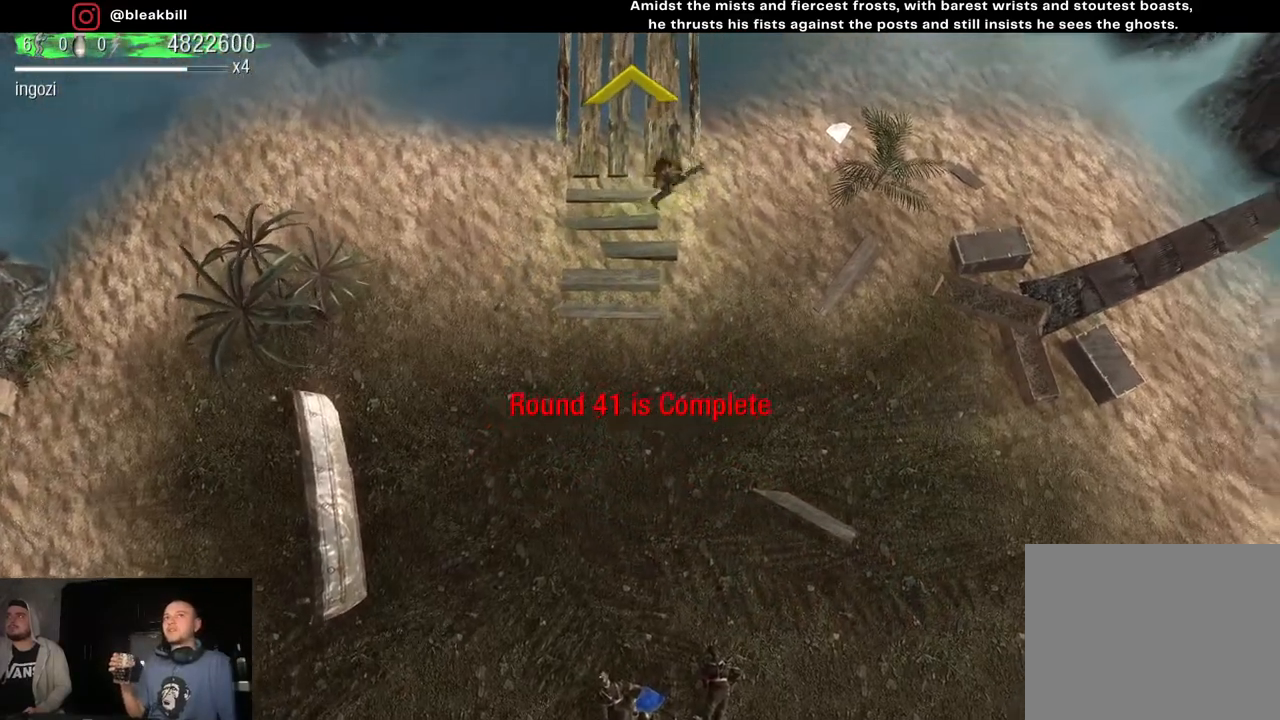
{"buttons": [], "left_stick": "up-right", "right_stick": "center", "events": []}
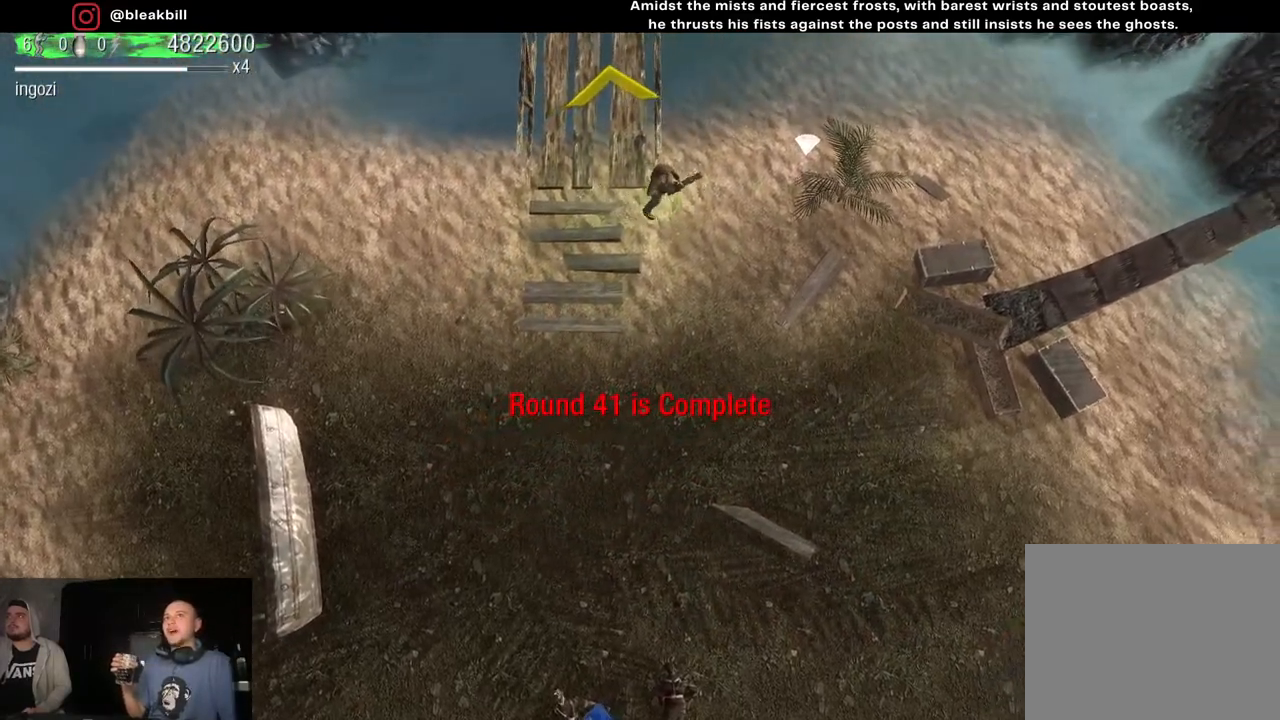
{"buttons": [], "left_stick": "up-right", "right_stick": "center", "events": [[33, "left_stick", "right"], [300, "left_stick", "up-right"]]}
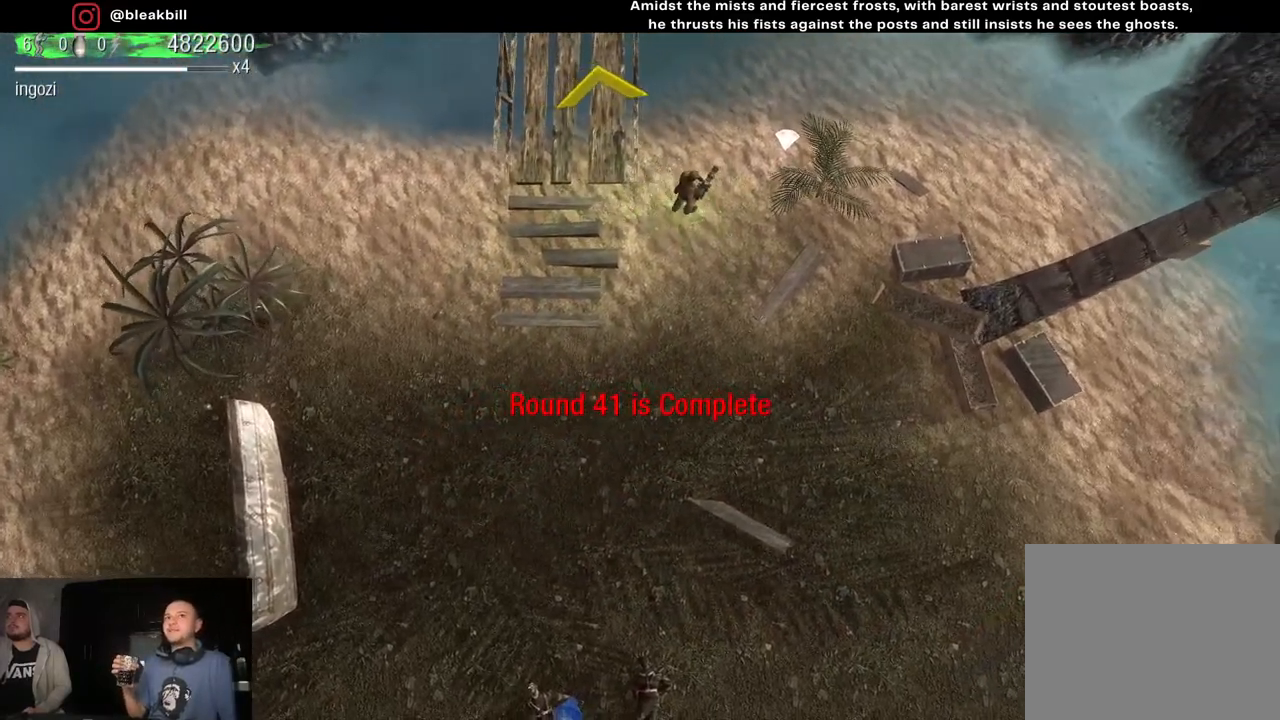
{"buttons": [], "left_stick": "up", "right_stick": "center", "events": [[433, "left_stick", "up"]]}
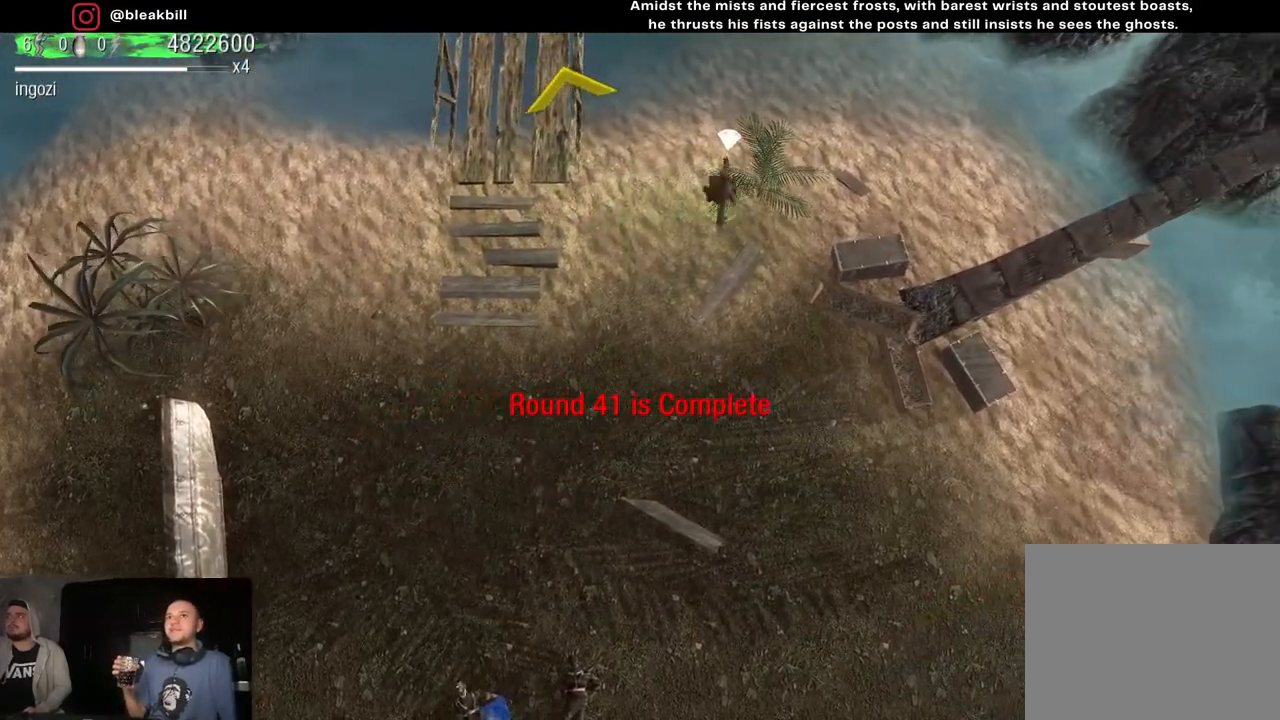
{"buttons": [], "left_stick": "down-left", "right_stick": "center", "events": [[283, "left_stick", "left"], [350, "left_stick", "down-left"]]}
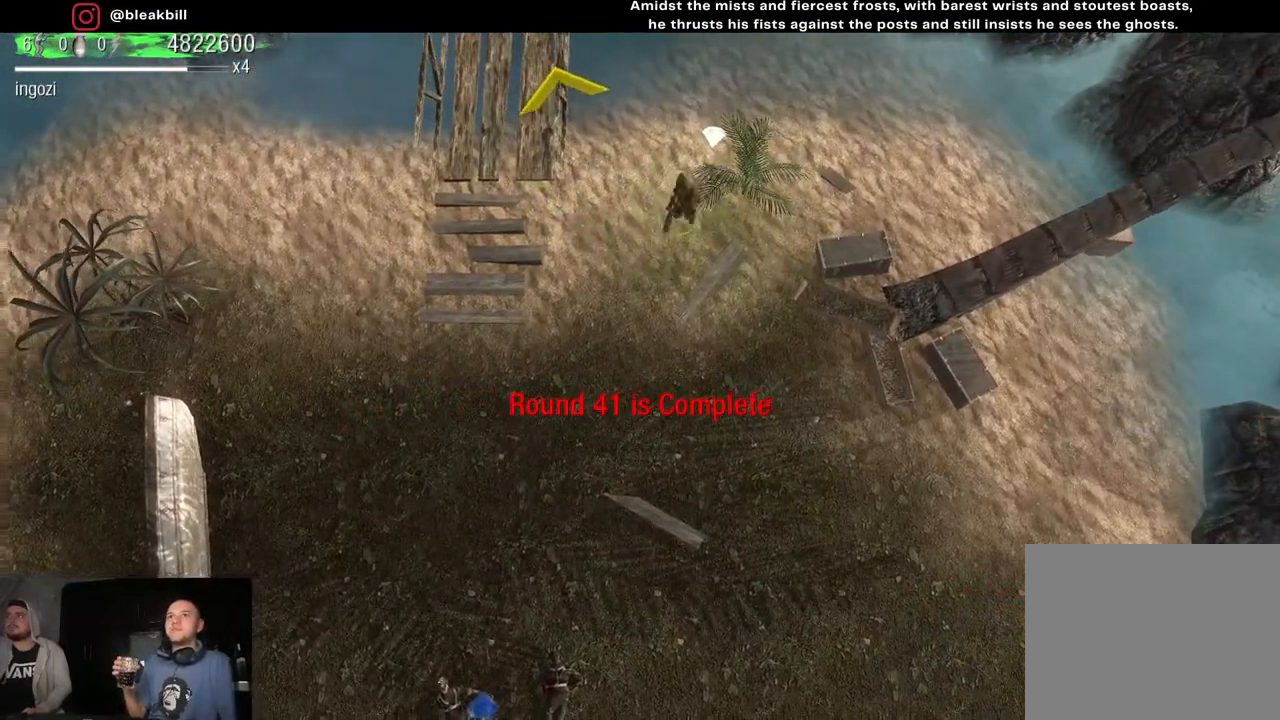
{"buttons": [], "left_stick": "down", "right_stick": "center", "events": [[17, "left_stick", "down"]]}
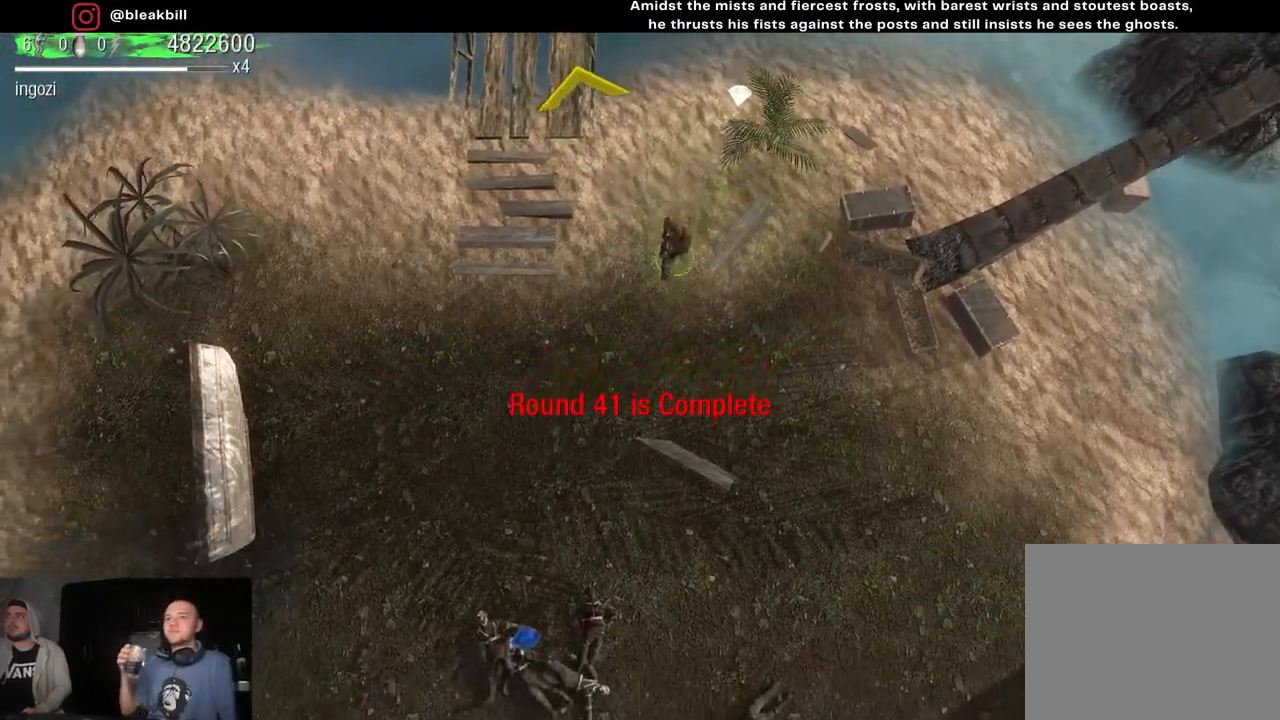
{"buttons": [], "left_stick": "down-left", "right_stick": "center", "events": [[433, "left_stick", "down-left"]]}
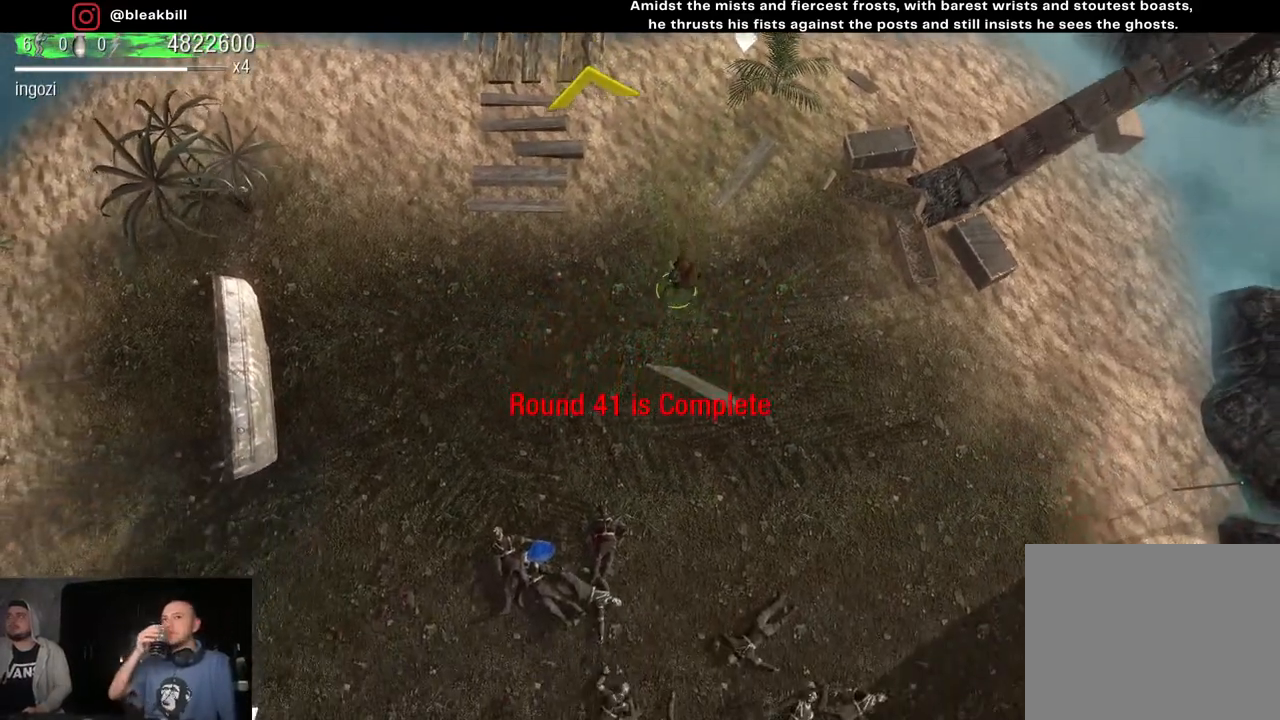
{"buttons": [], "left_stick": "down-left", "right_stick": "center", "events": []}
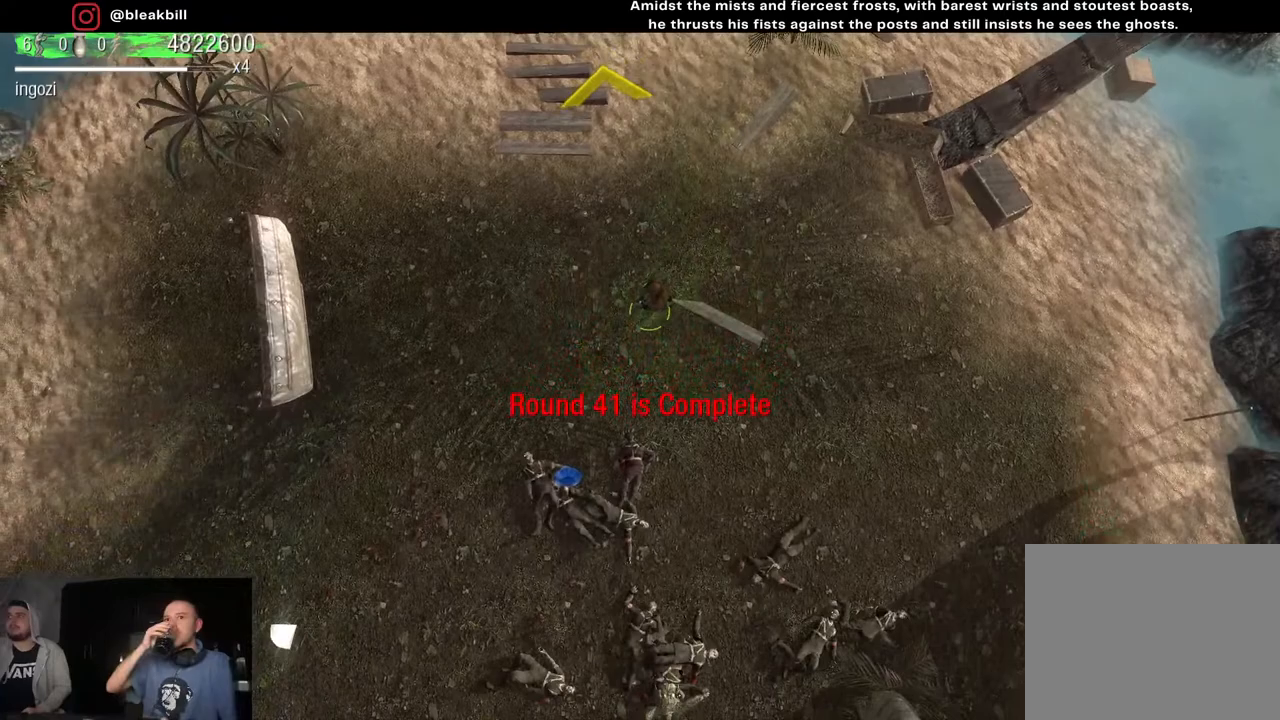
{"buttons": [], "left_stick": "down", "right_stick": "center", "events": [[183, "left_stick", "down"]]}
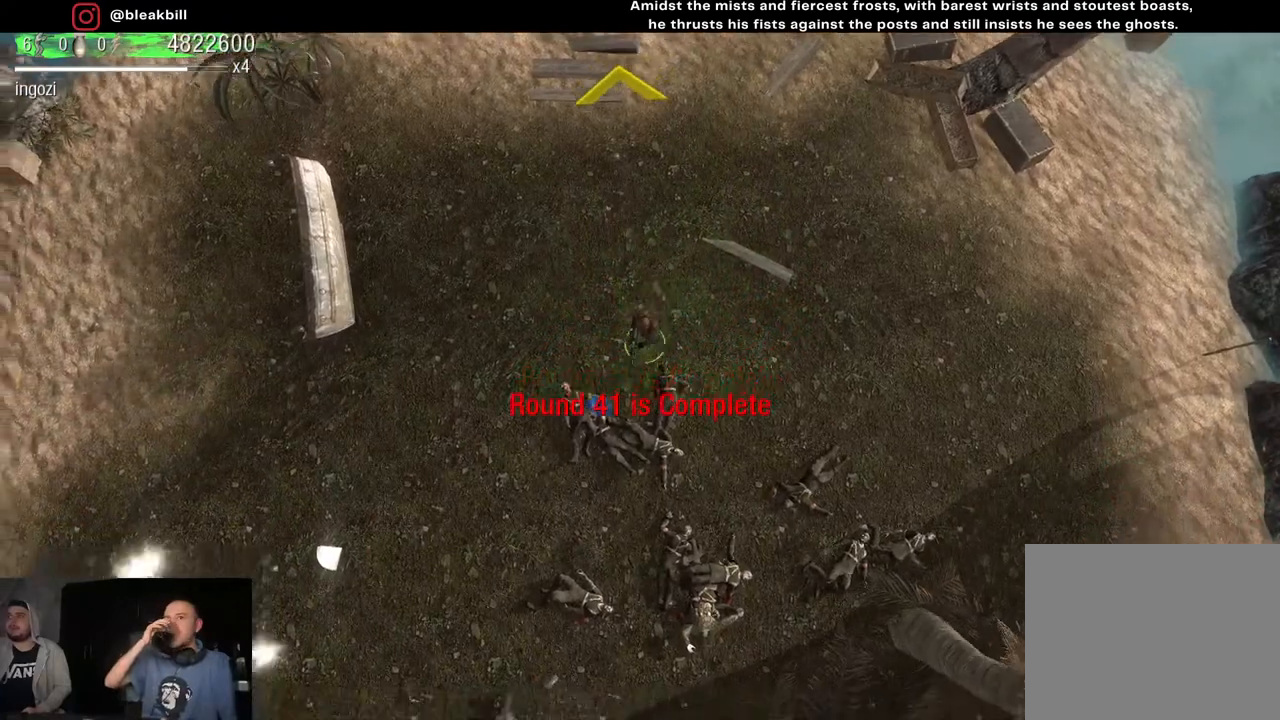
{"buttons": [], "left_stick": "down-left", "right_stick": "center", "events": [[283, "left_stick", "down-left"]]}
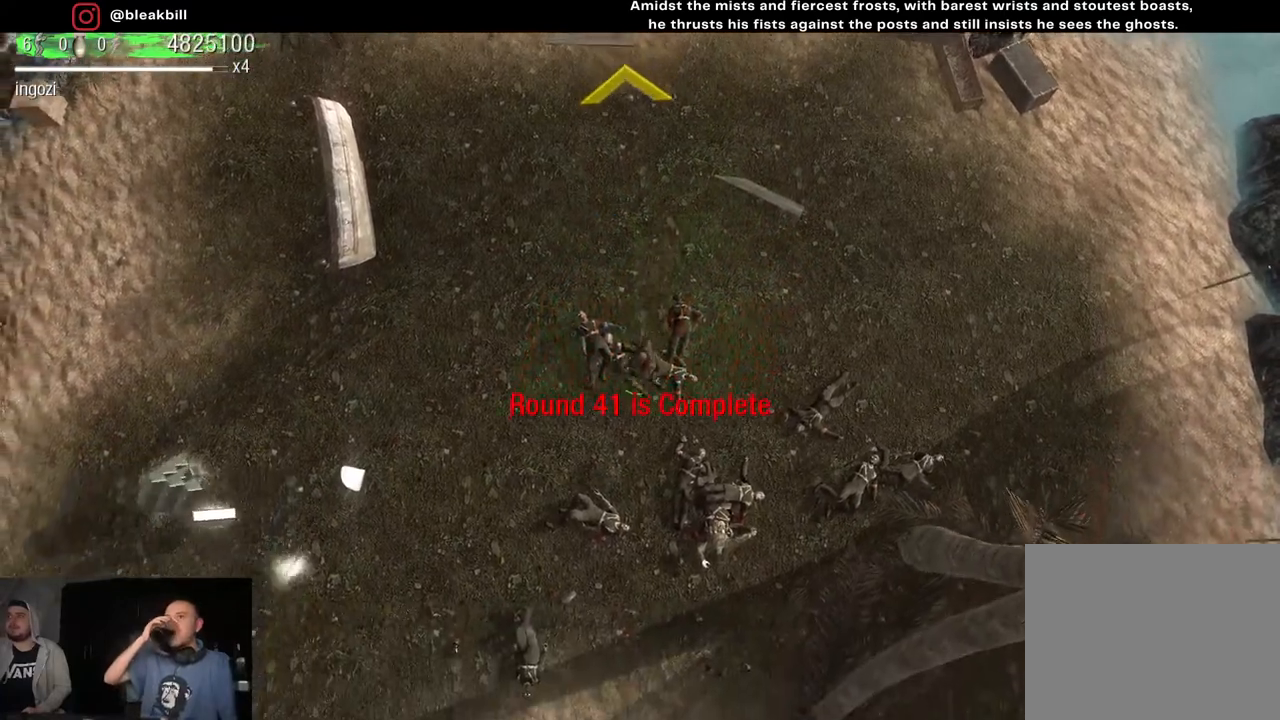
{"buttons": [], "left_stick": "left", "right_stick": "center", "events": [[433, "left_stick", "left"]]}
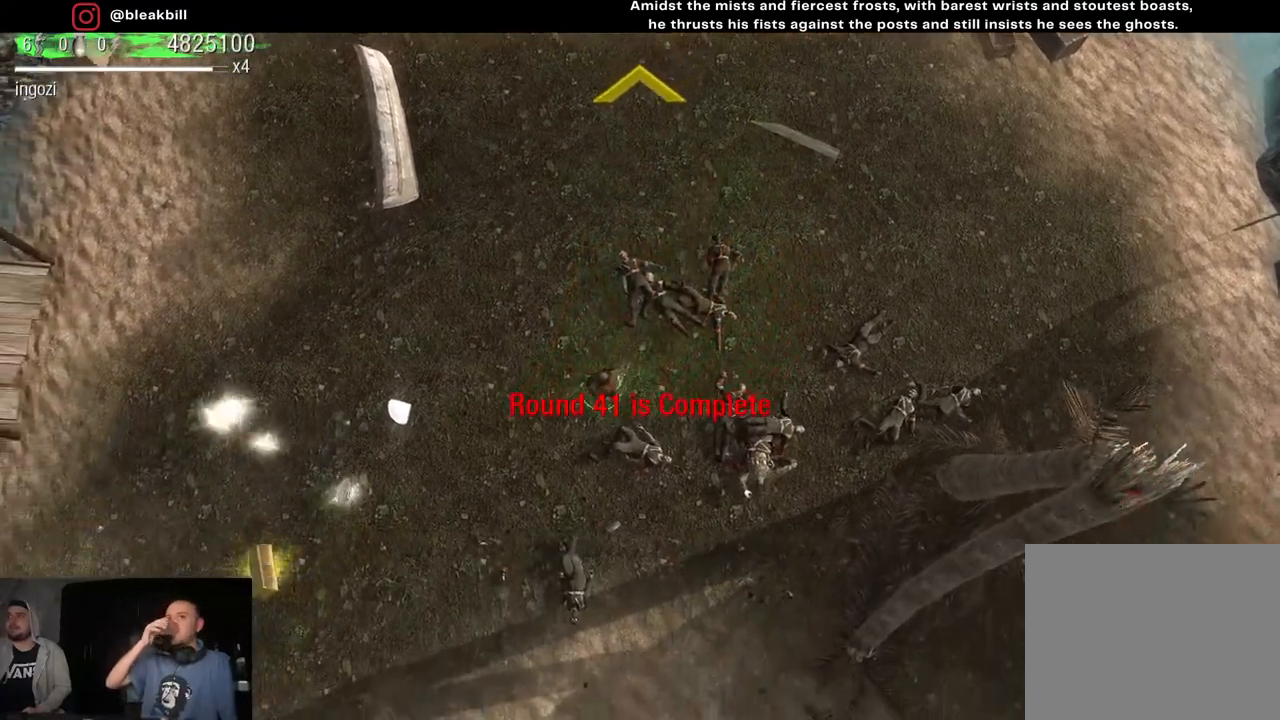
{"buttons": [], "left_stick": "left", "right_stick": "center", "events": []}
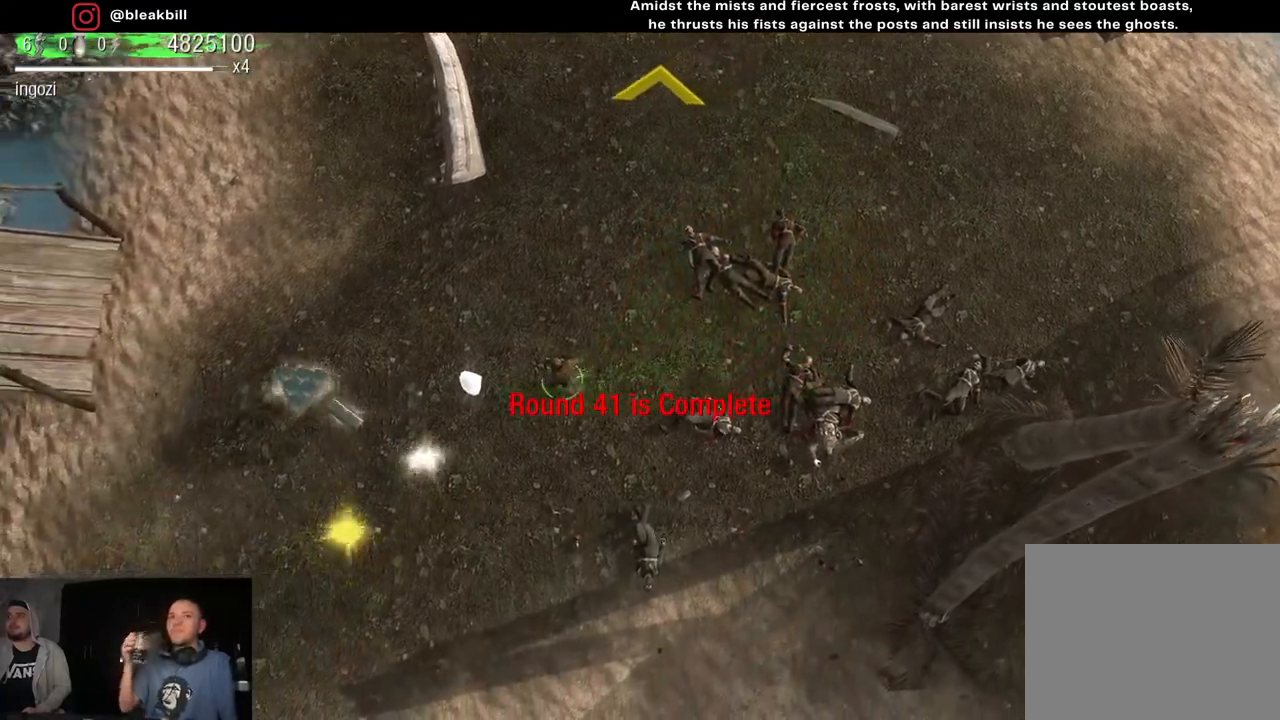
{"buttons": [], "left_stick": "down-left", "right_stick": "center", "events": [[150, "left_stick", "down-left"]]}
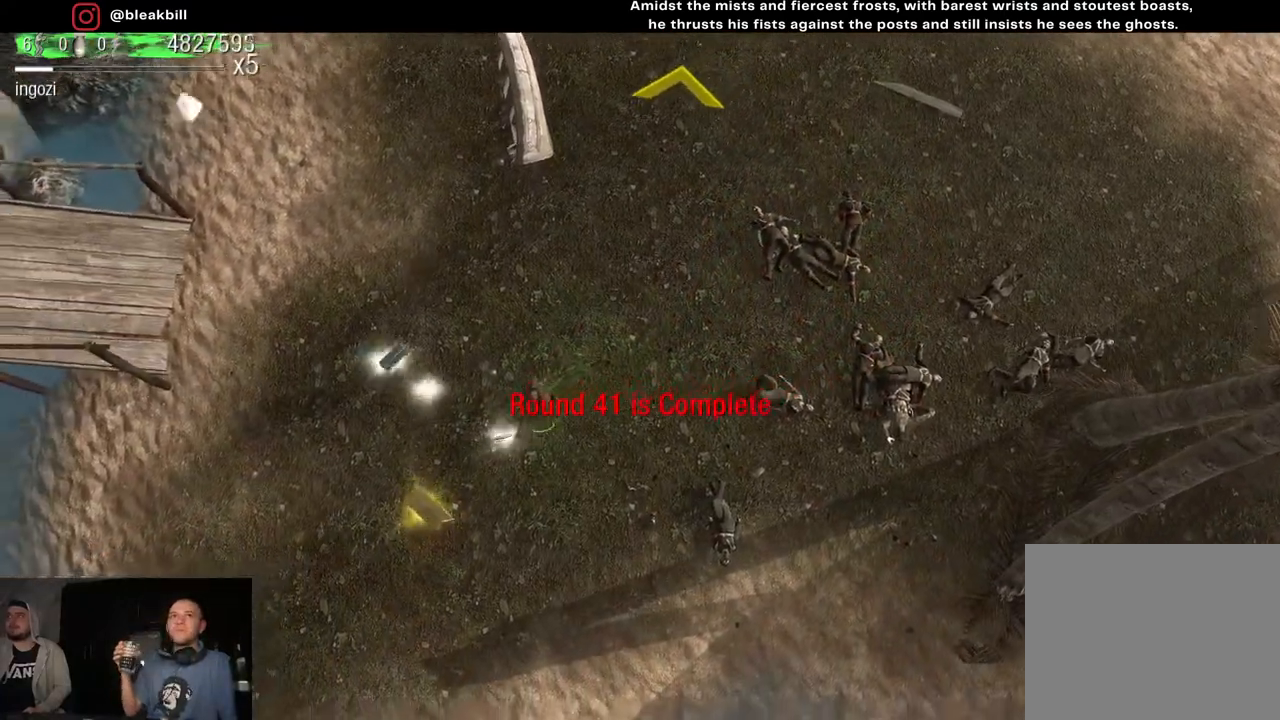
{"buttons": [], "left_stick": "up-left", "right_stick": "center", "events": [[450, "left_stick", "up-left"]]}
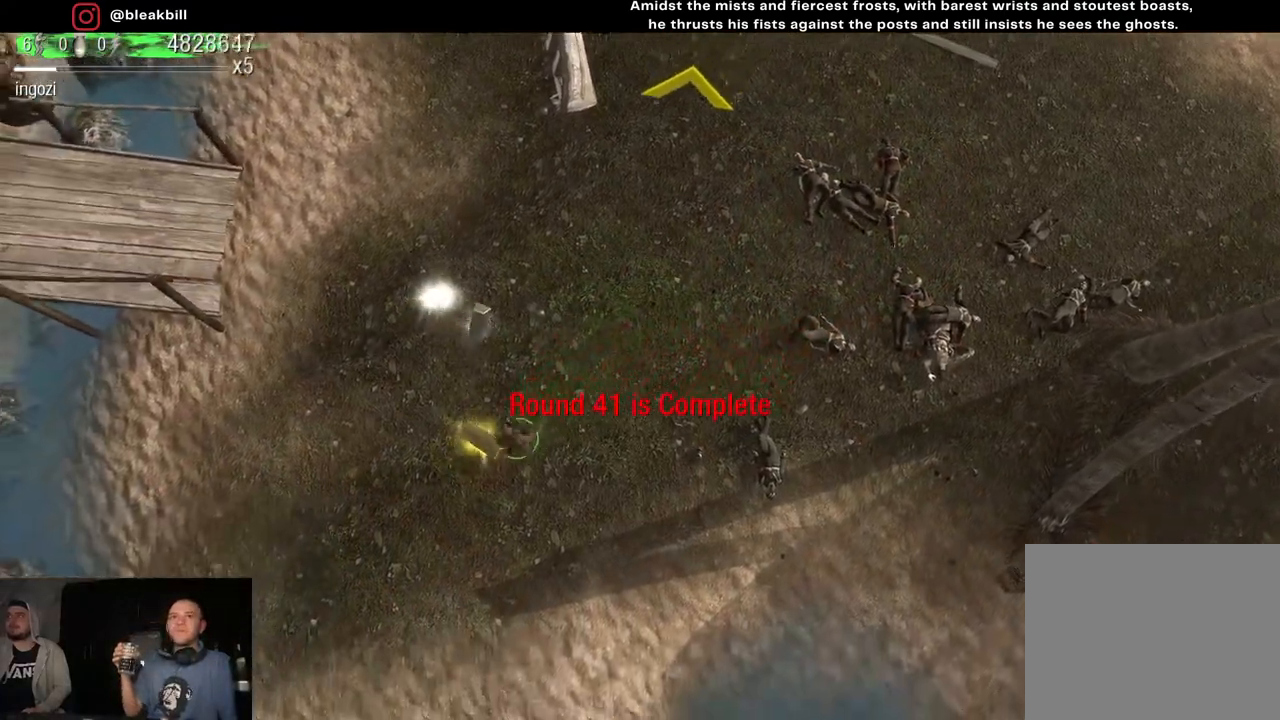
{"buttons": [], "left_stick": "up-left", "right_stick": "center", "events": [[67, "left_stick", "up"], [367, "left_stick", "up-left"]]}
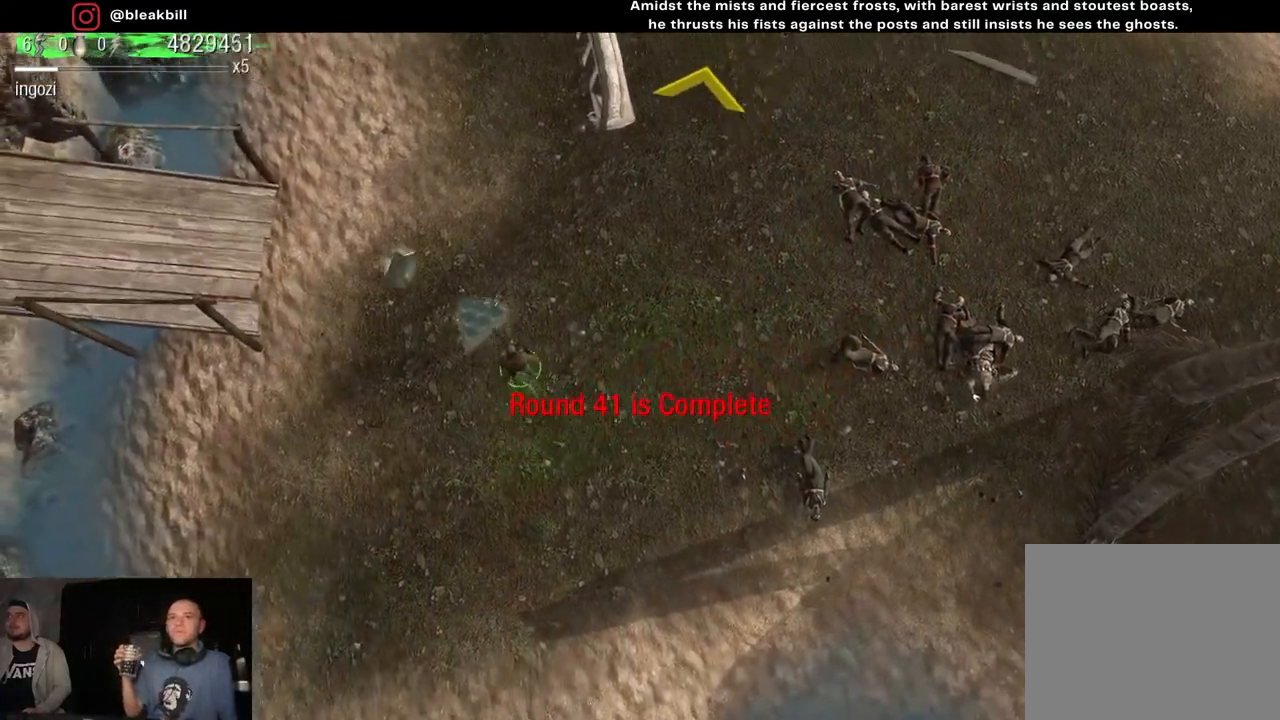
{"buttons": [], "left_stick": "right", "right_stick": "center", "events": [[217, "left_stick", "up-right"], [467, "left_stick", "right"]]}
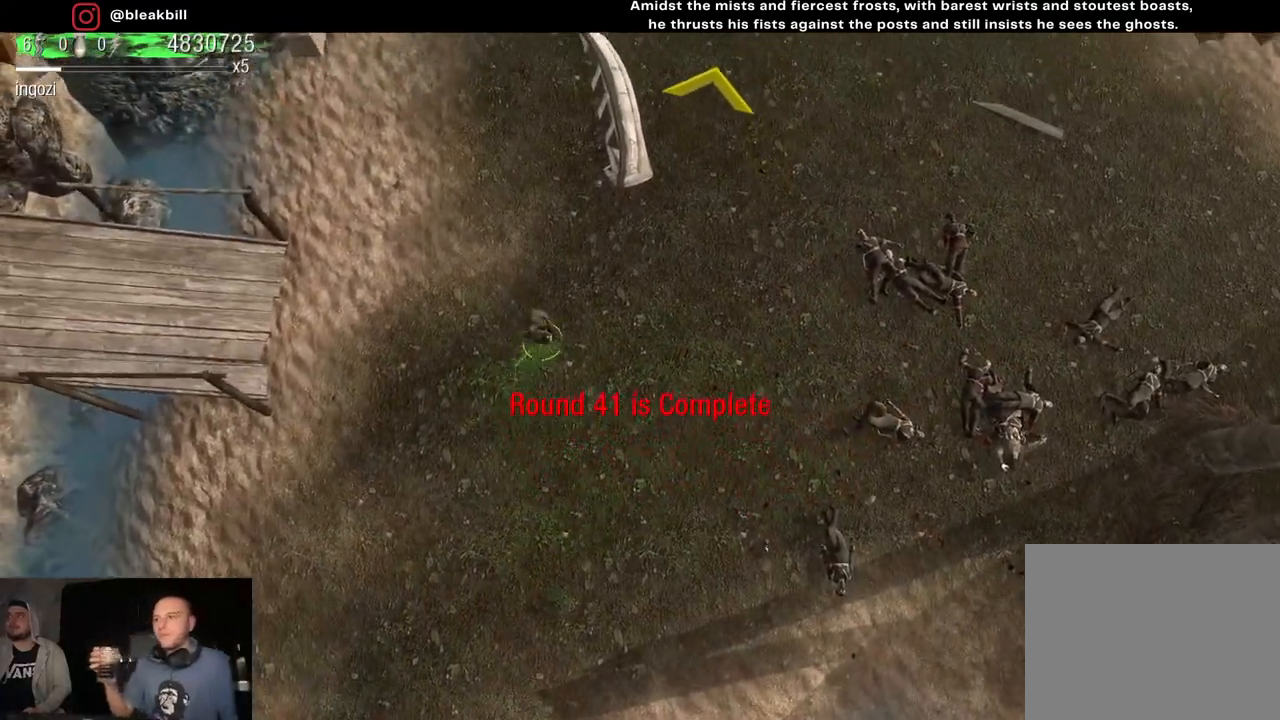
{"buttons": [], "left_stick": "center", "right_stick": "center", "events": [[33, "left_stick", "center"]]}
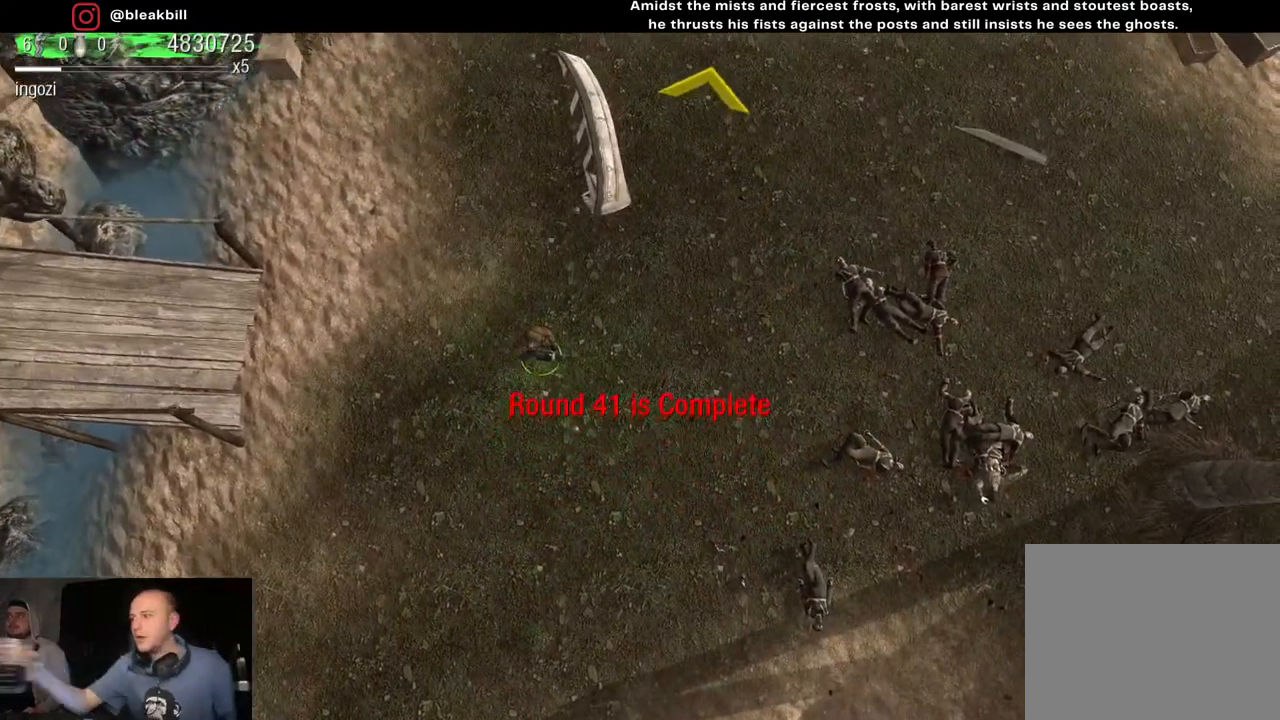
{"buttons": [], "left_stick": "center", "right_stick": "center", "events": []}
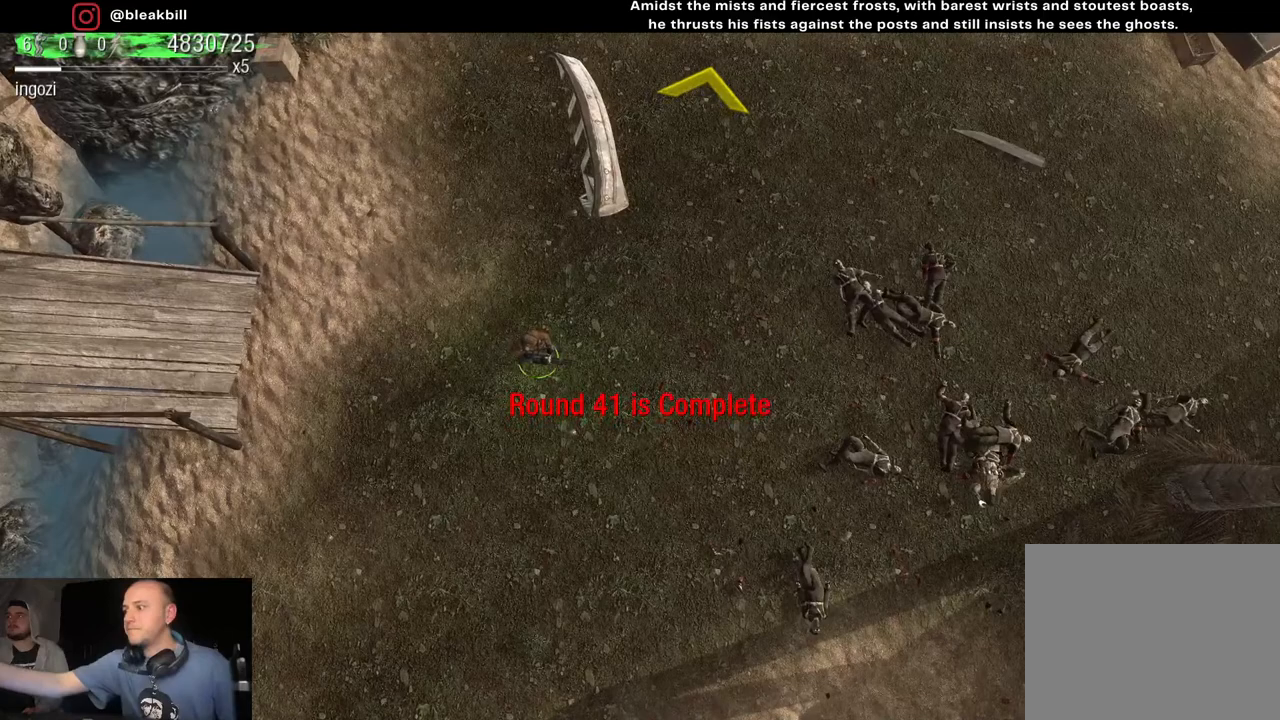
{"buttons": [], "left_stick": "center", "right_stick": "center", "events": []}
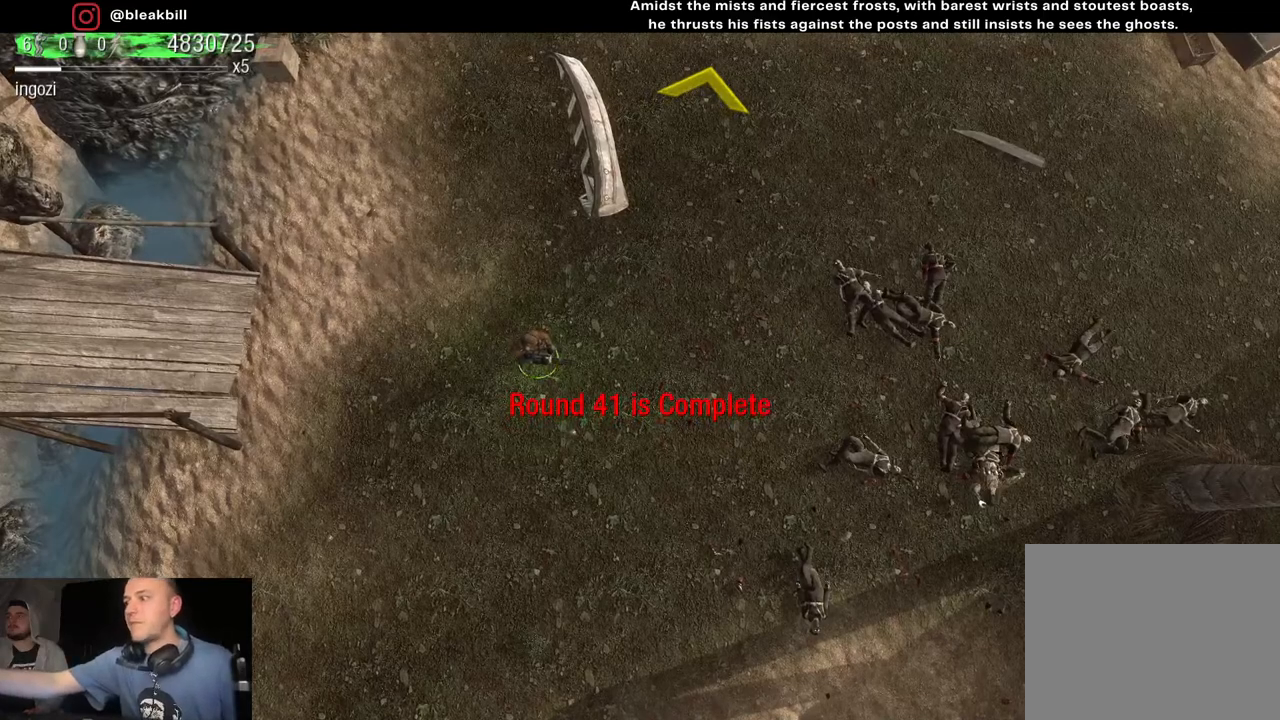
{"buttons": [], "left_stick": "center", "right_stick": "center", "events": []}
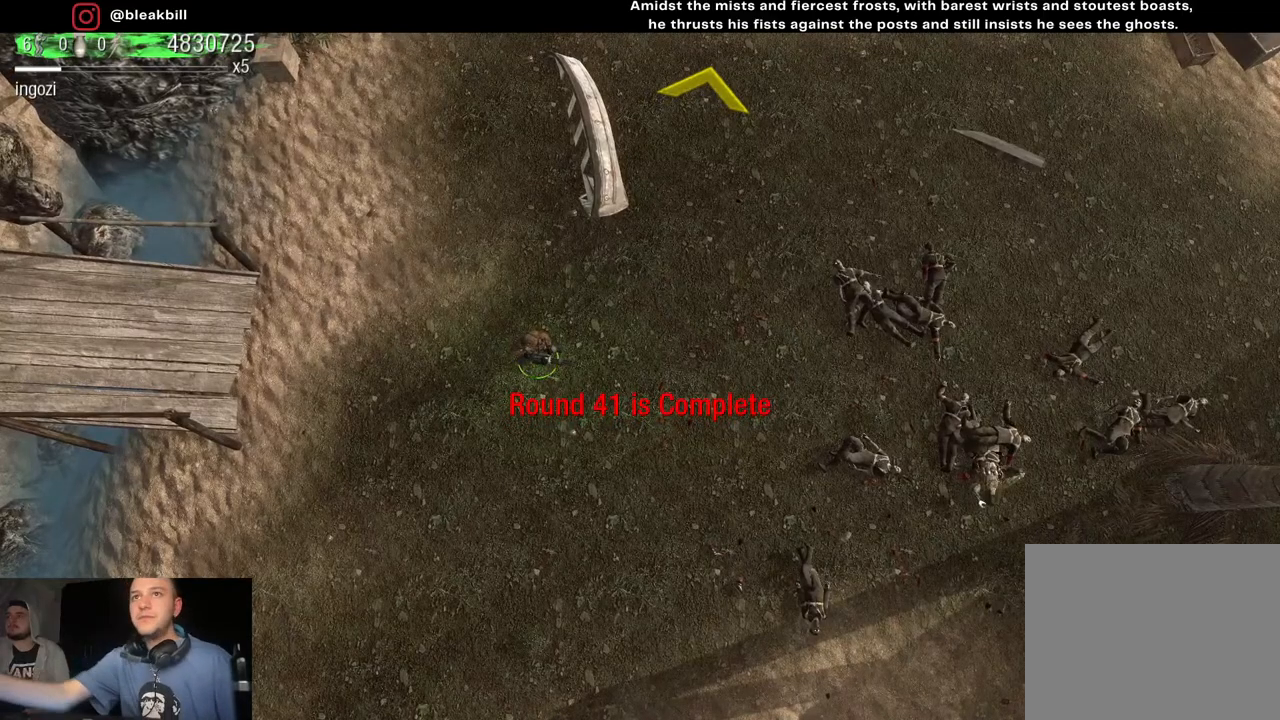
{"buttons": [], "left_stick": "center", "right_stick": "center", "events": []}
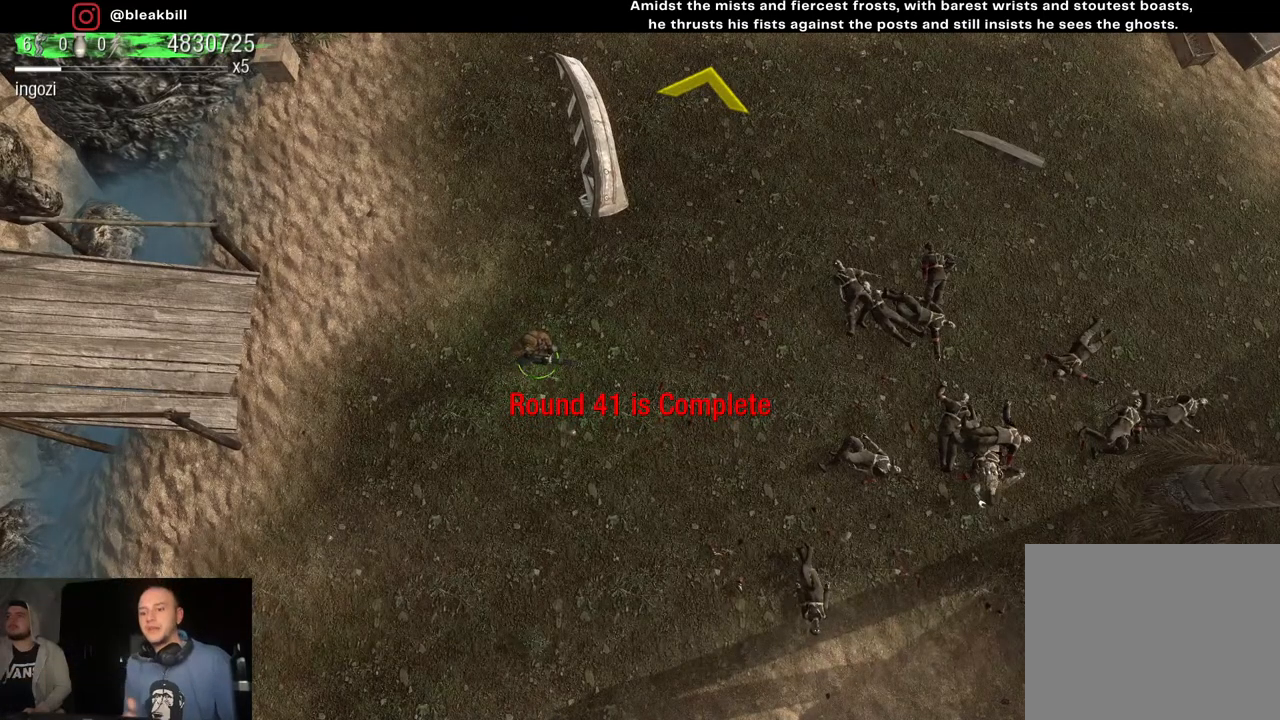
{"buttons": [], "left_stick": "center", "right_stick": "center", "events": []}
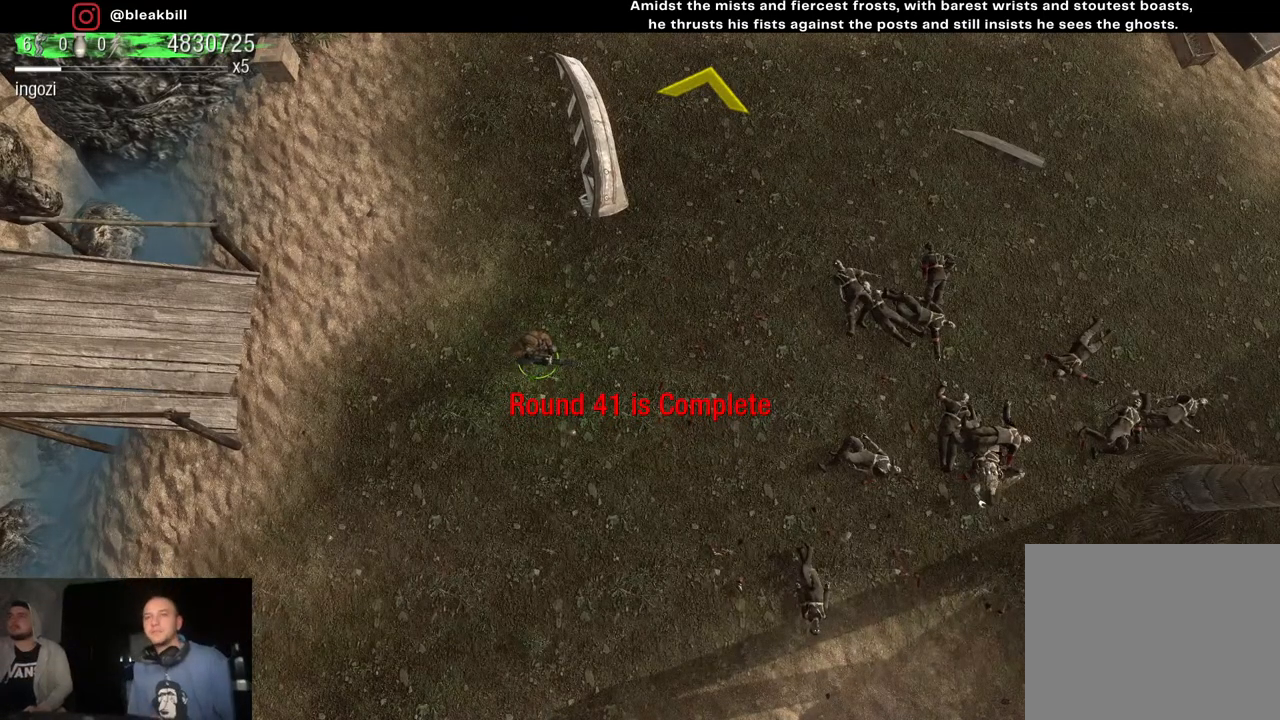
{"buttons": [], "left_stick": "right", "right_stick": "center", "events": [[217, "left_stick", "right"]]}
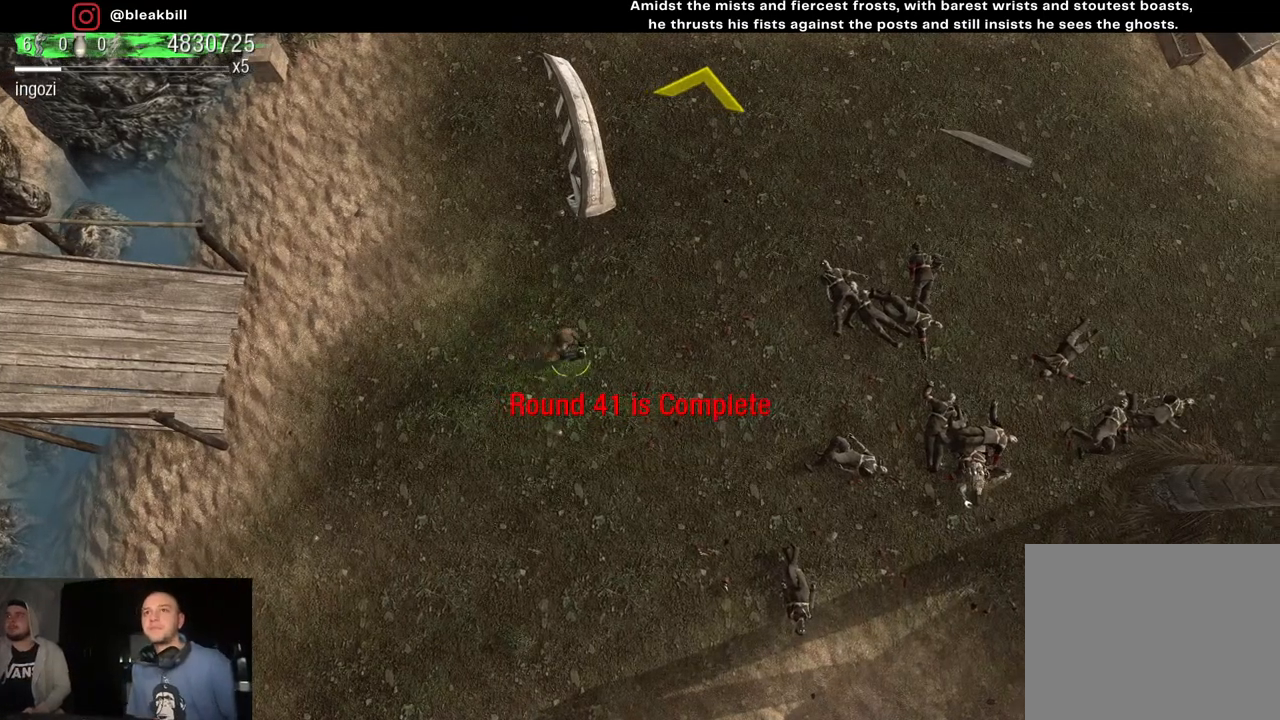
{"buttons": [], "left_stick": "center", "right_stick": "center", "events": [[117, "left_stick", "center"]]}
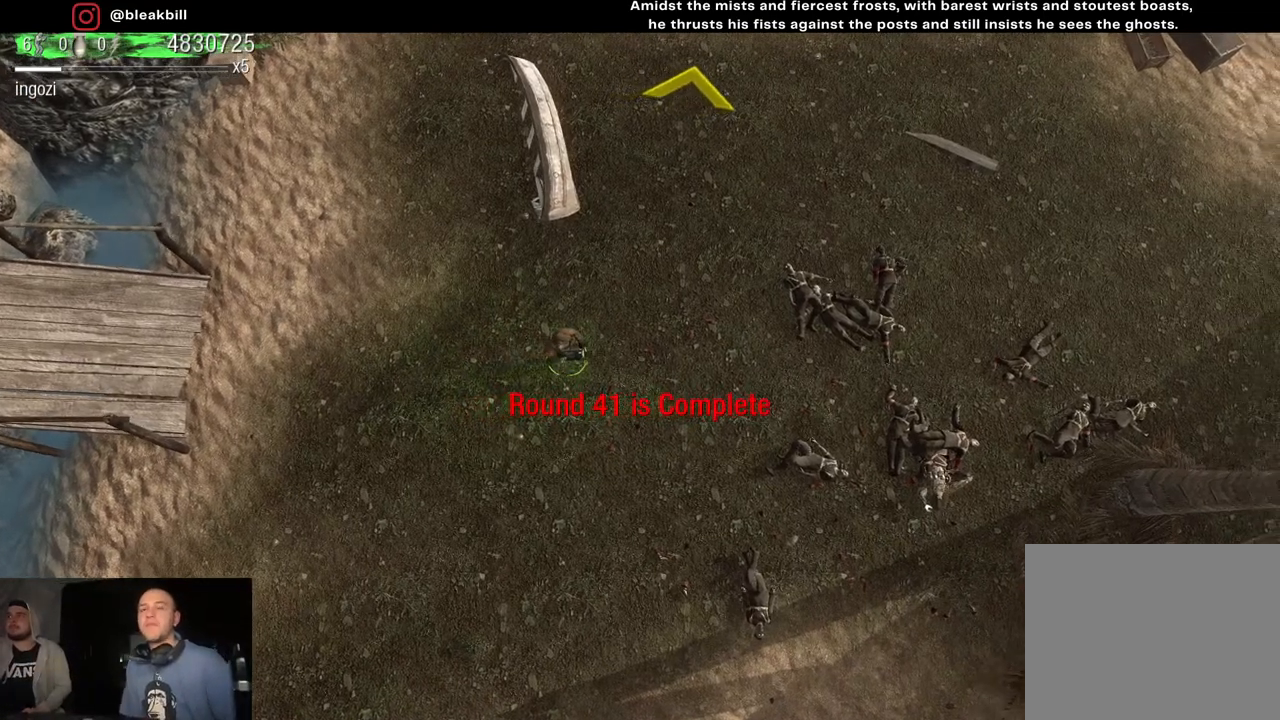
{"buttons": [], "left_stick": "center", "right_stick": "center", "events": [[217, "START", "down"], [367, "START", "up"]]}
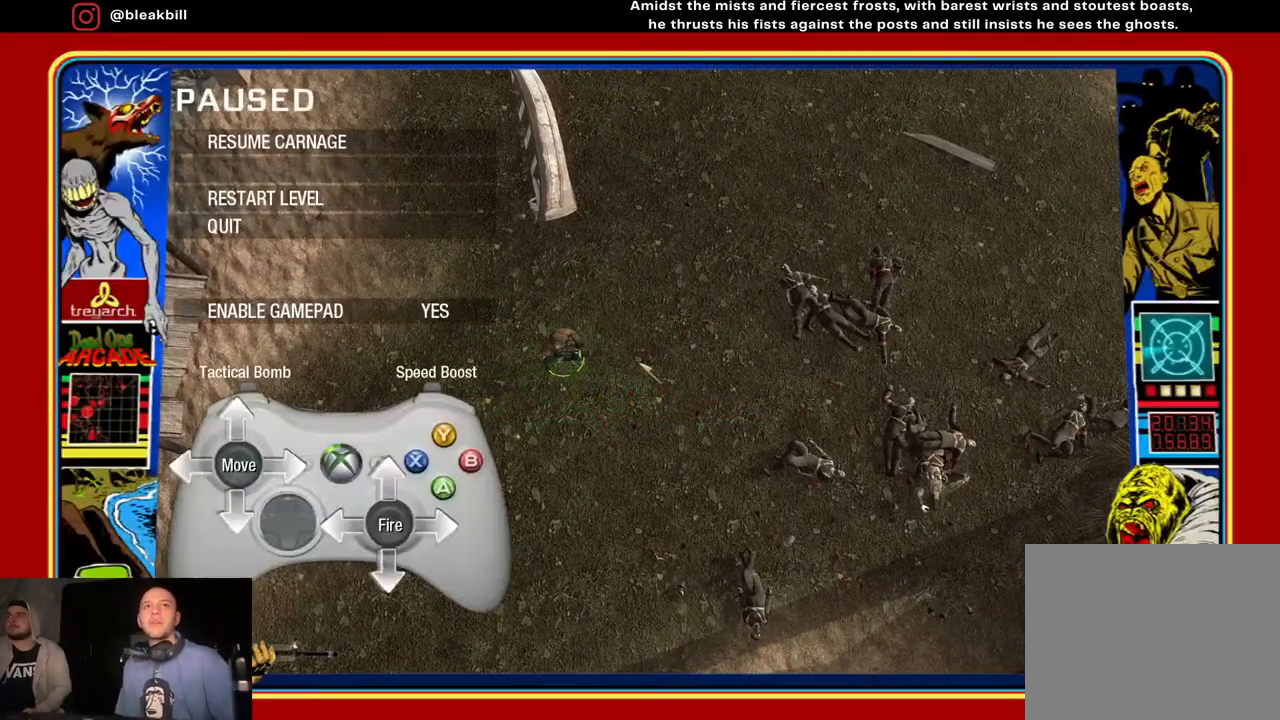
{"buttons": ["DPAD_DOWN"], "left_stick": "center", "right_stick": "center", "events": [[483, "DPAD_DOWN", "down"]]}
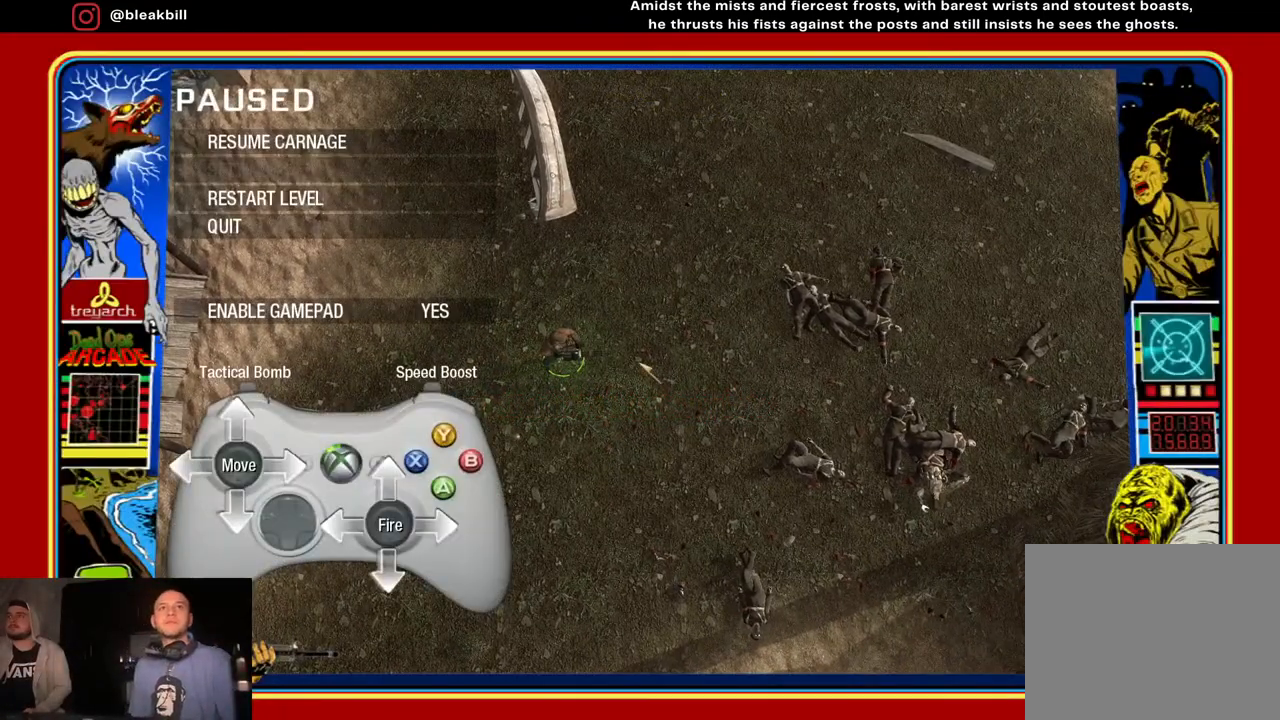
{"buttons": [], "left_stick": "center", "right_stick": "center", "events": [[83, "DPAD_DOWN", "up"]]}